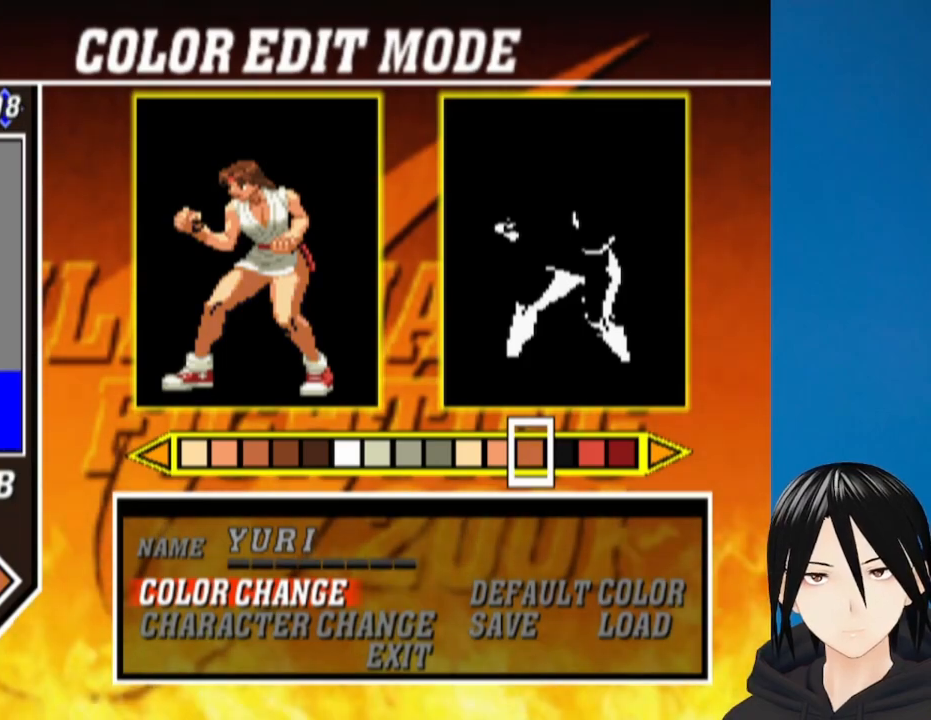
Gameplay with a controller (PlayStation layout); each line is a JSON object with the inputs held at the frame after it. "events" lists button and stick changes between this image and that frame as [ms after this image, input, new state], when the widget could be followed in between.
{"buttons": [], "left_stick": "center", "right_stick": "center", "events": [[217, "CIRCLE", "down"], [333, "CIRCLE", "up"]]}
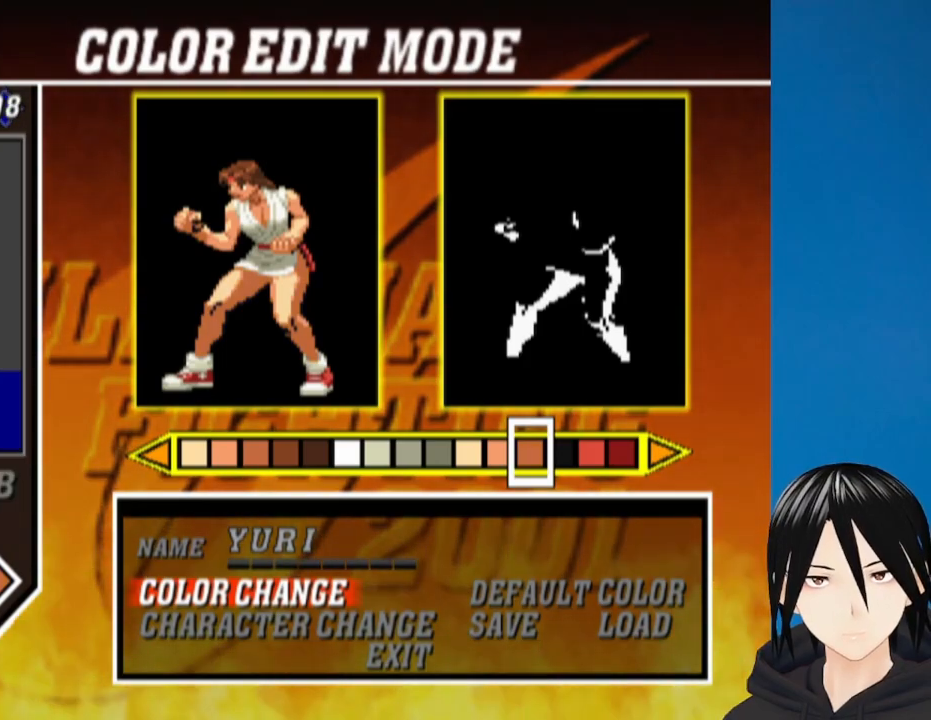
{"buttons": [], "left_stick": "center", "right_stick": "center", "events": []}
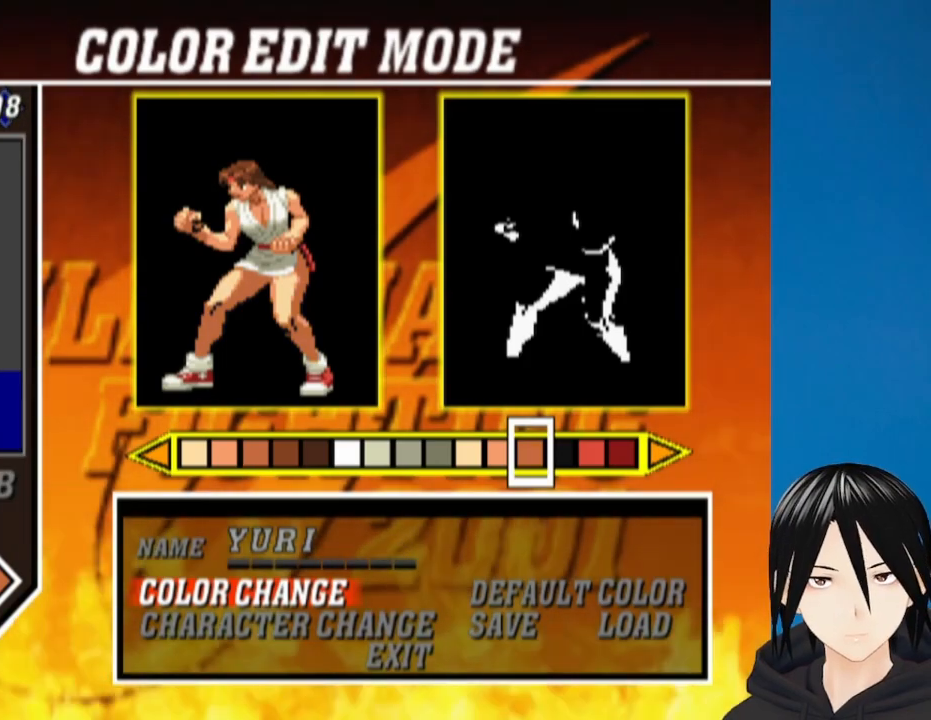
{"buttons": [], "left_stick": "center", "right_stick": "center", "events": [[50, "DPAD_RIGHT", "down"], [167, "DPAD_RIGHT", "up"]]}
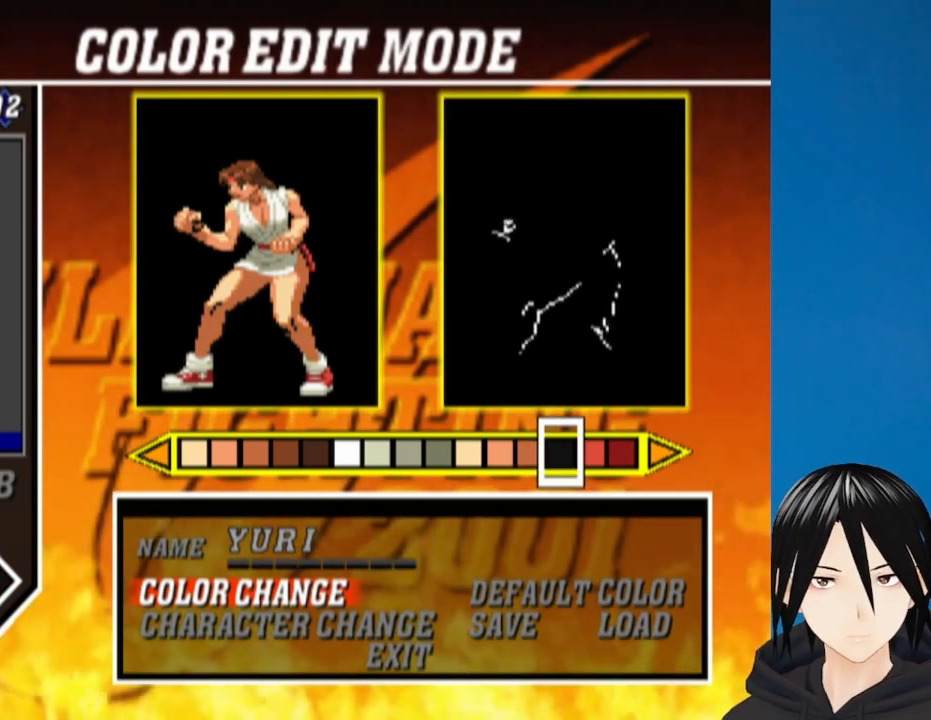
{"buttons": [], "left_stick": "center", "right_stick": "center", "events": [[183, "CIRCLE", "down"], [300, "CIRCLE", "up"]]}
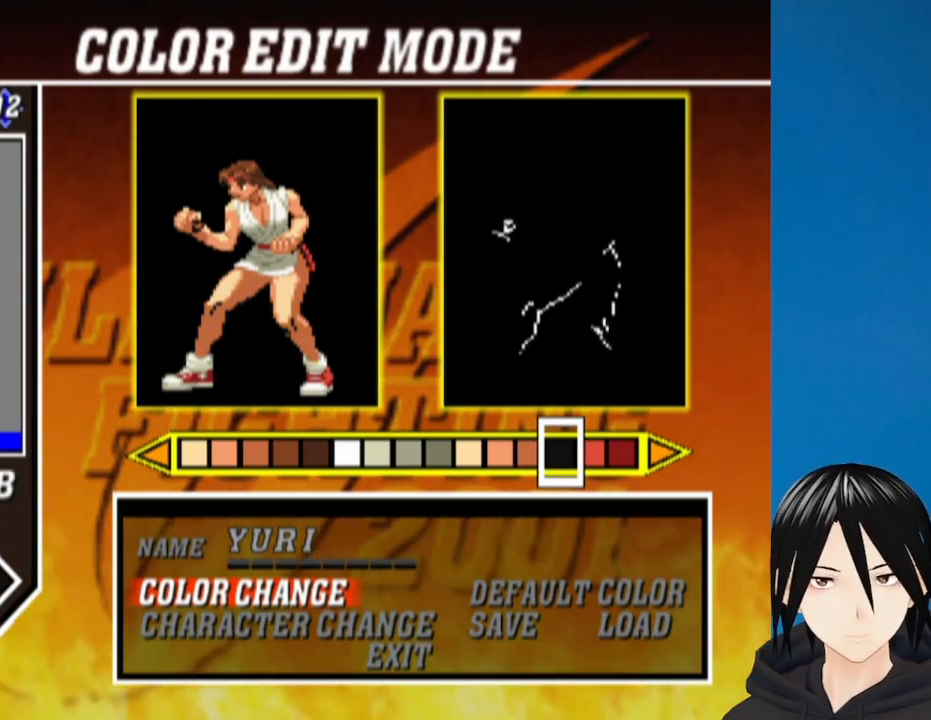
{"buttons": [], "left_stick": "center", "right_stick": "center", "events": []}
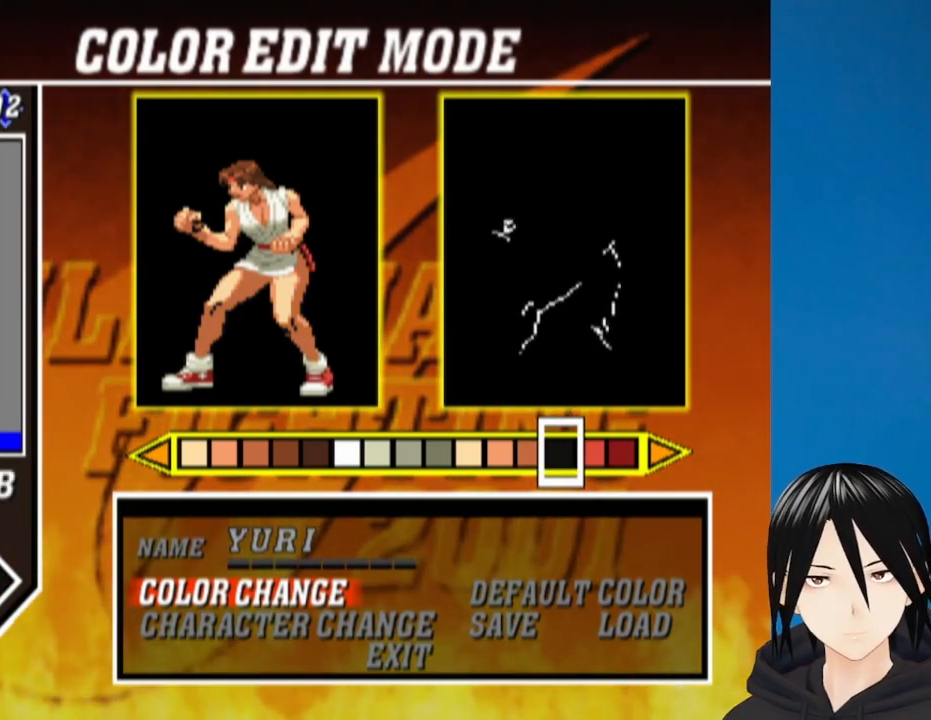
{"buttons": [], "left_stick": "center", "right_stick": "center", "events": [[50, "DPAD_LEFT", "down"], [133, "DPAD_LEFT", "up"], [200, "DPAD_LEFT", "down"], [283, "DPAD_LEFT", "up"]]}
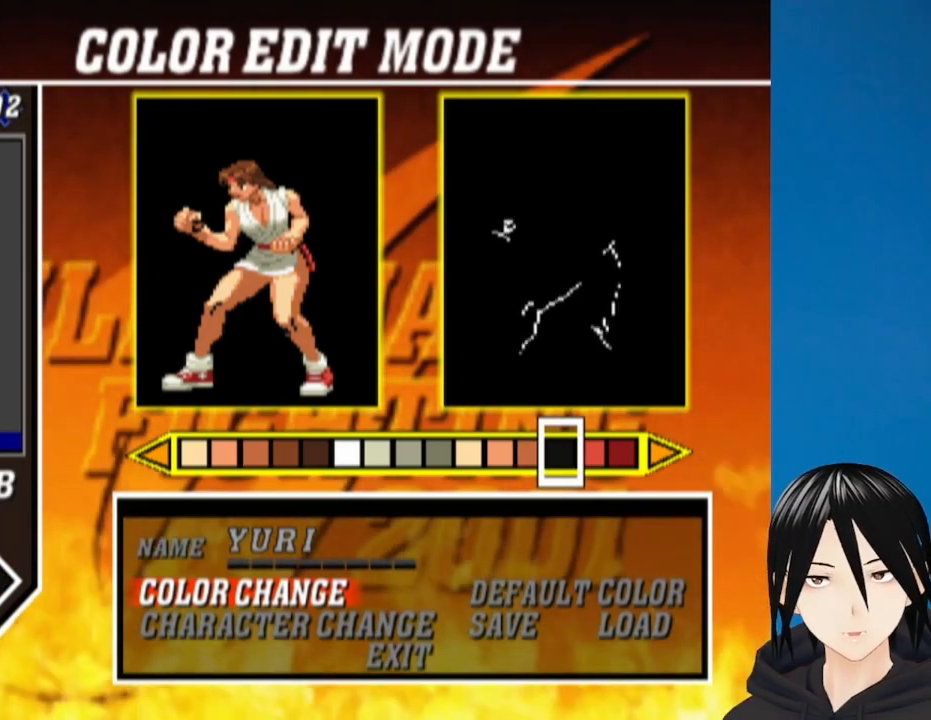
{"buttons": ["DPAD_UP"], "left_stick": "center", "right_stick": "center", "events": [[17, "DPAD_UP", "down"]]}
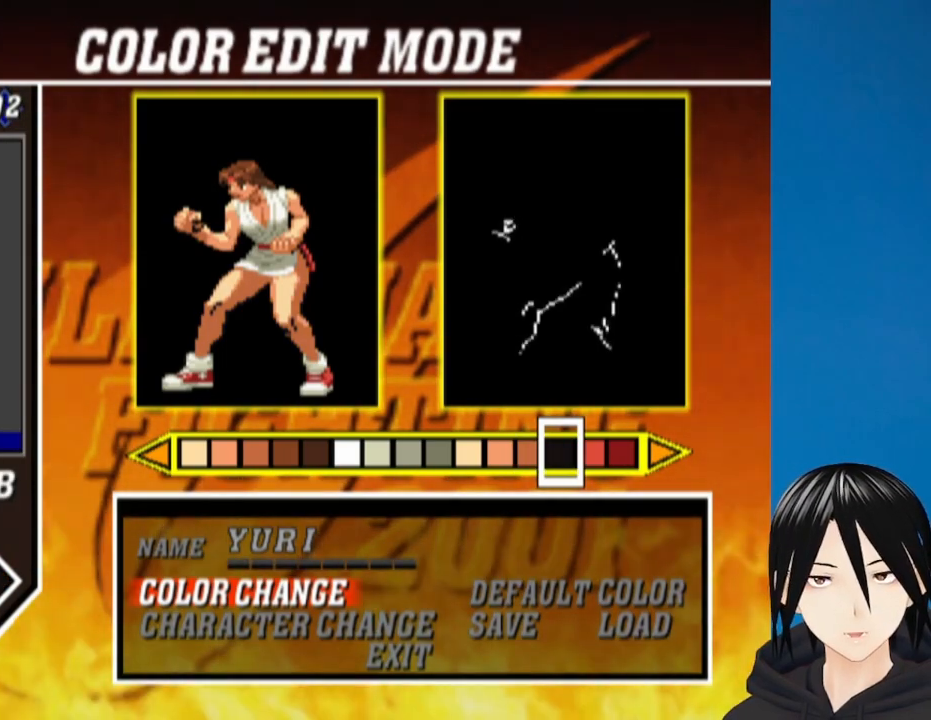
{"buttons": ["DPAD_UP"], "left_stick": "center", "right_stick": "center", "events": []}
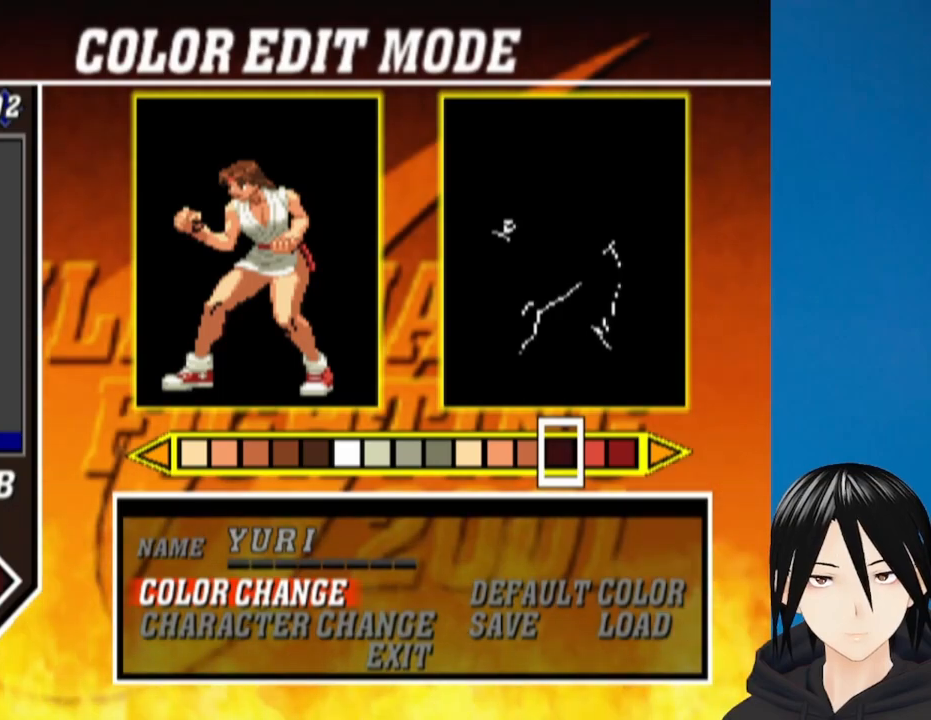
{"buttons": ["DPAD_UP"], "left_stick": "center", "right_stick": "center", "events": []}
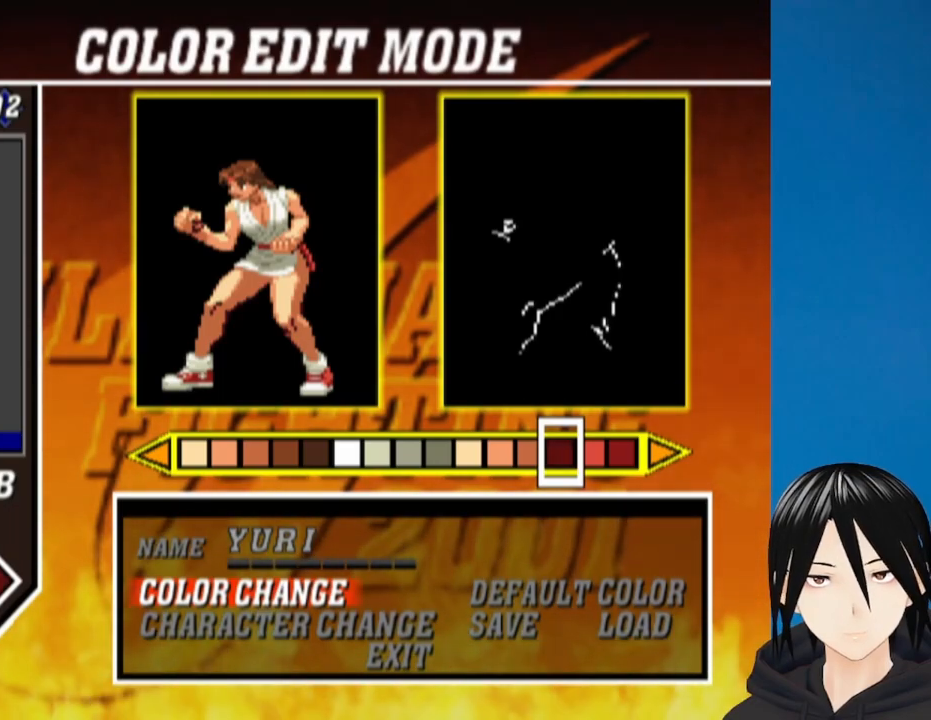
{"buttons": [], "left_stick": "center", "right_stick": "center", "events": [[50, "DPAD_UP", "up"], [117, "CIRCLE", "down"], [217, "CIRCLE", "up"]]}
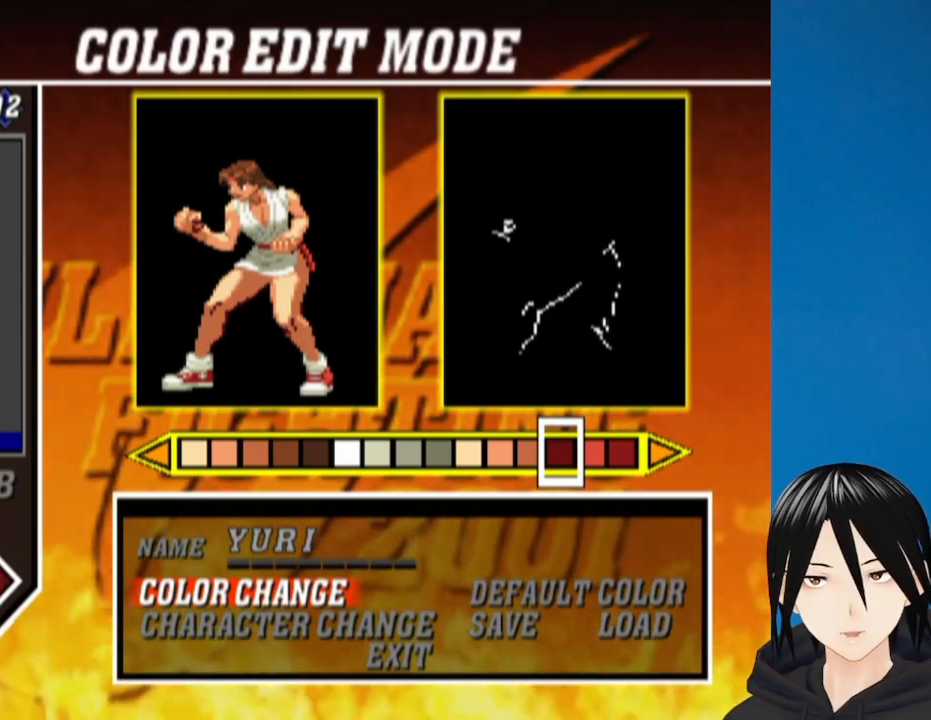
{"buttons": [], "left_stick": "center", "right_stick": "center", "events": [[167, "DPAD_DOWN", "down"], [233, "DPAD_DOWN", "up"]]}
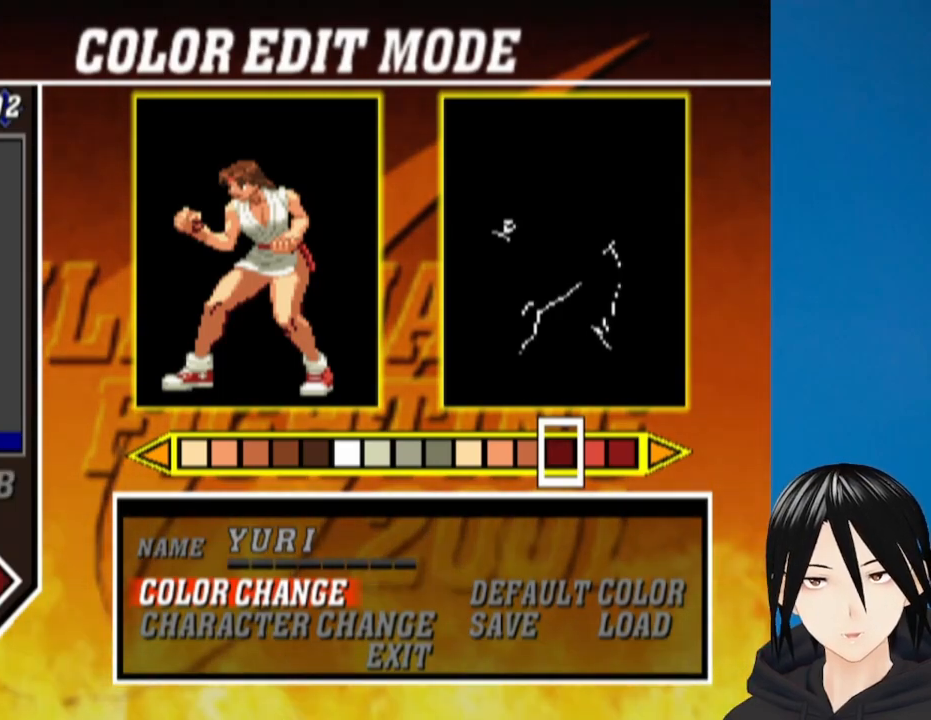
{"buttons": ["DPAD_LEFT"], "left_stick": "center", "right_stick": "center", "events": [[467, "DPAD_LEFT", "down"]]}
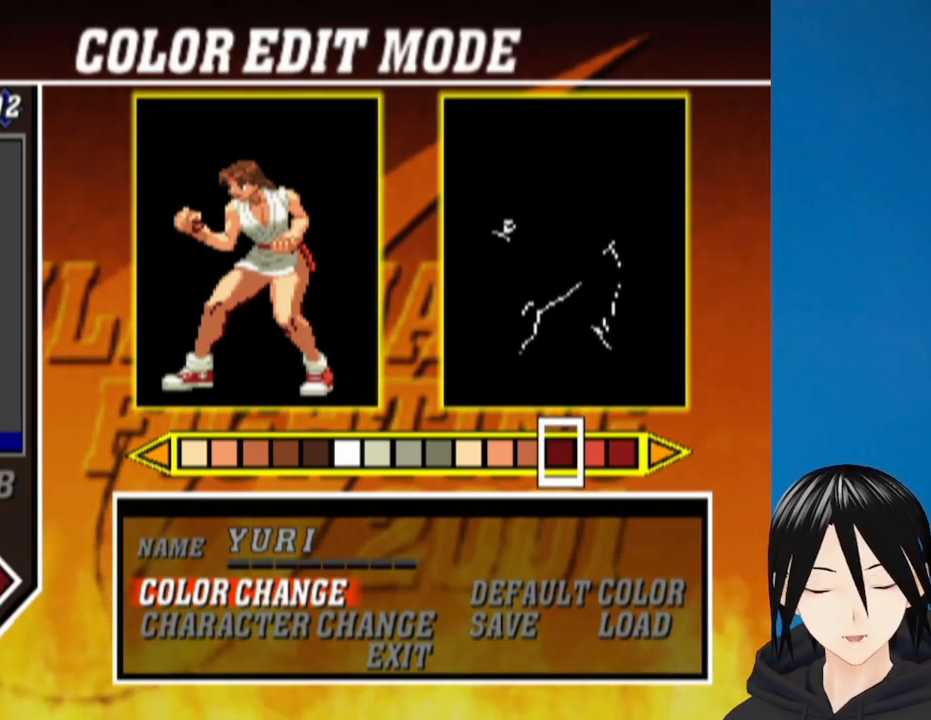
{"buttons": ["DPAD_RIGHT"], "left_stick": "center", "right_stick": "center", "events": [[67, "DPAD_LEFT", "up"], [183, "DPAD_RIGHT", "down"], [267, "DPAD_RIGHT", "up"], [350, "DPAD_RIGHT", "down"], [450, "DPAD_RIGHT", "up"], [500, "DPAD_RIGHT", "down"]]}
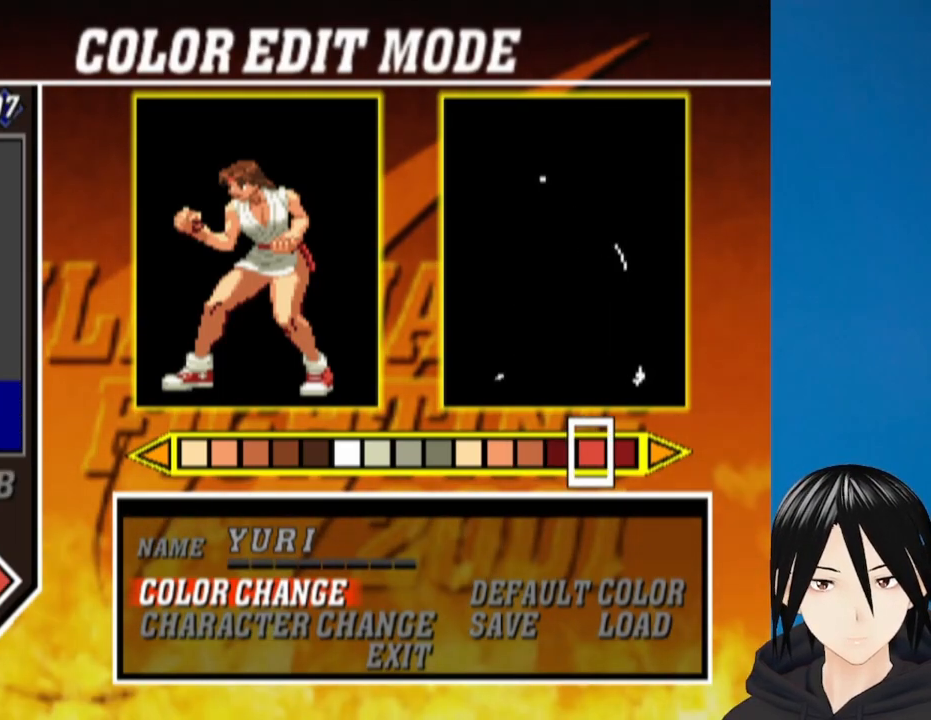
{"buttons": [], "left_stick": "center", "right_stick": "center", "events": [[100, "DPAD_RIGHT", "up"], [167, "DPAD_RIGHT", "down"], [250, "DPAD_RIGHT", "up"], [367, "DPAD_RIGHT", "down"], [467, "DPAD_RIGHT", "up"]]}
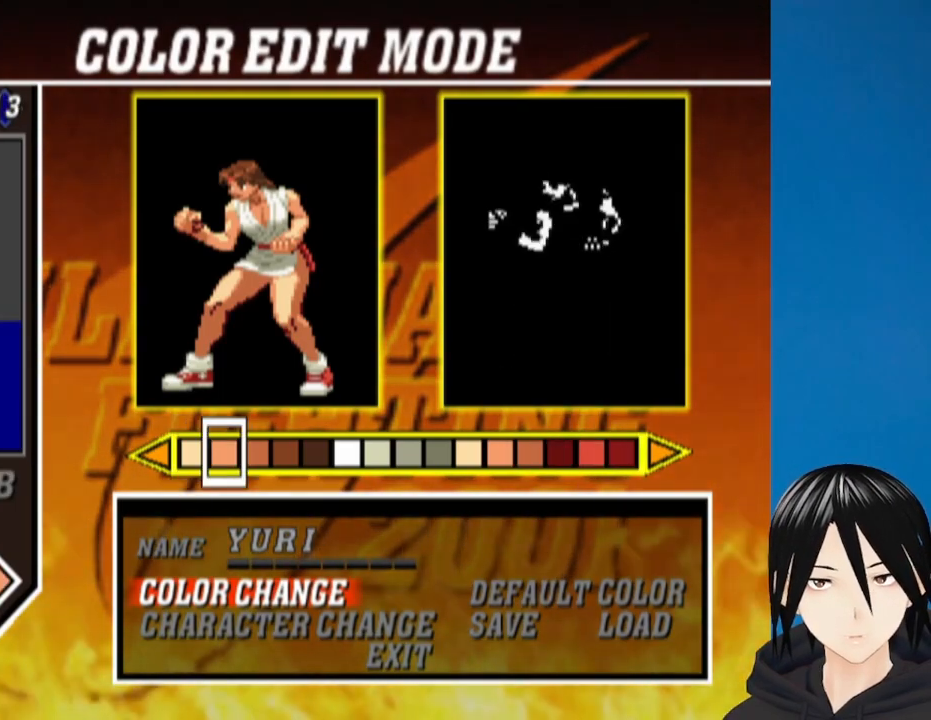
{"buttons": [], "left_stick": "center", "right_stick": "center", "events": []}
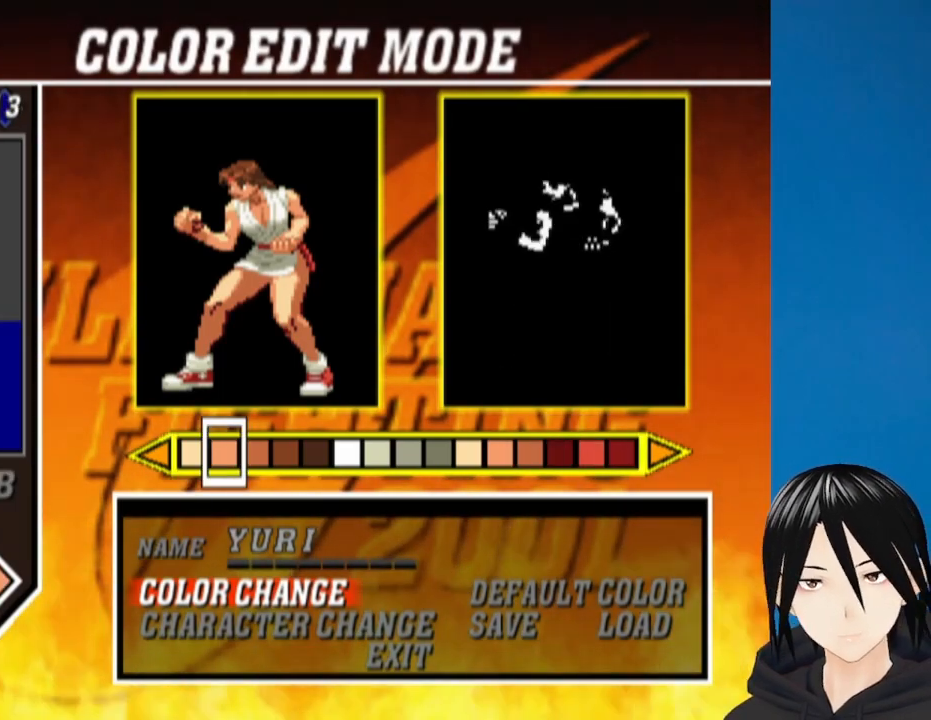
{"buttons": [], "left_stick": "center", "right_stick": "center", "events": [[400, "DPAD_DOWN", "down"], [500, "DPAD_DOWN", "up"]]}
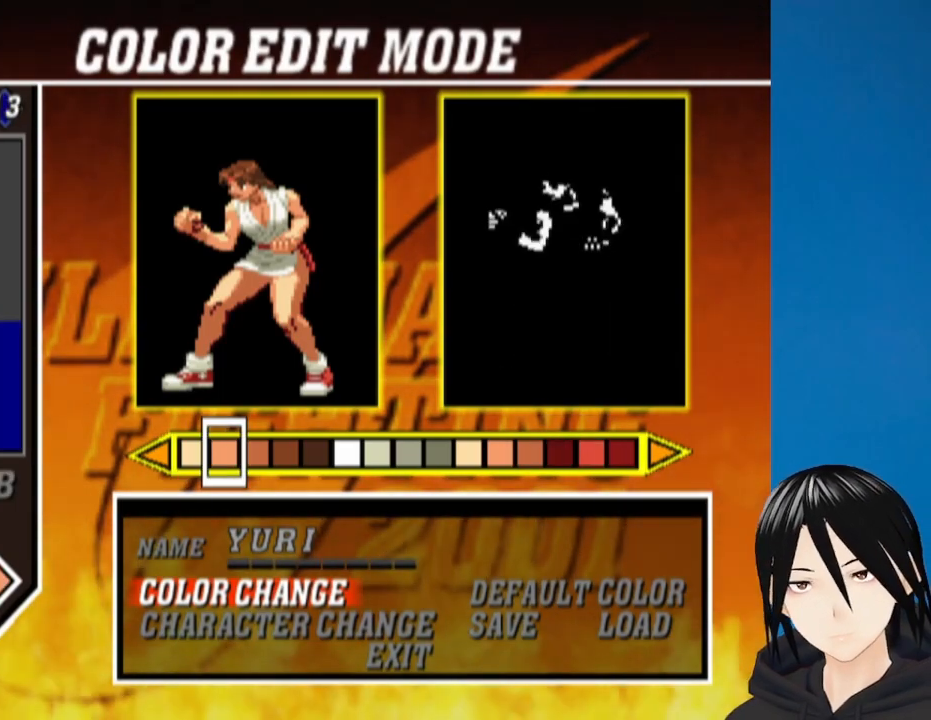
{"buttons": [], "left_stick": "center", "right_stick": "center", "events": []}
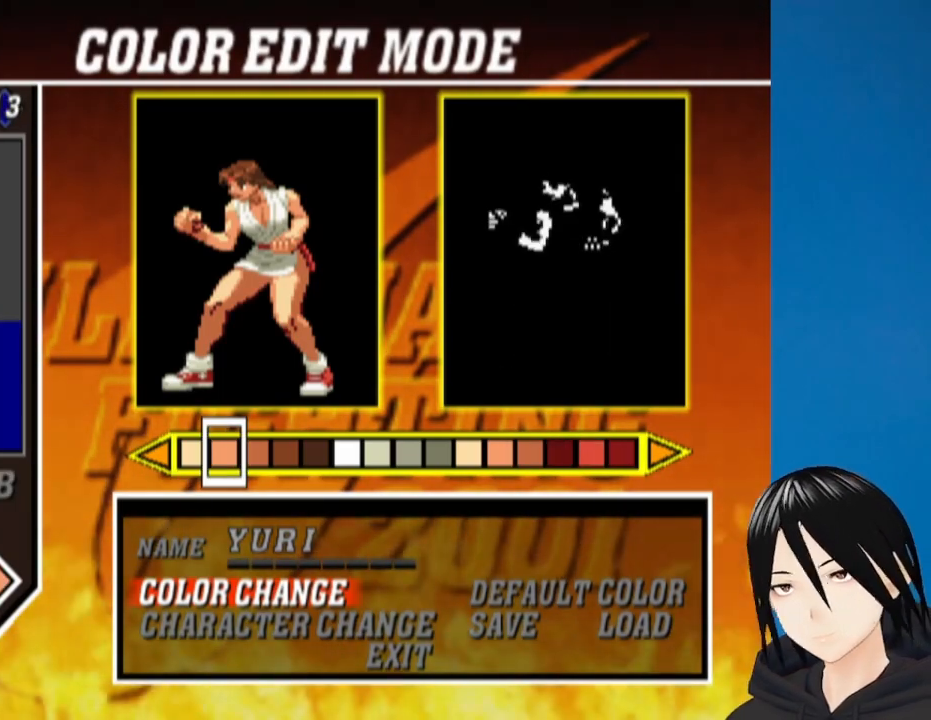
{"buttons": [], "left_stick": "center", "right_stick": "center", "events": [[300, "DPAD_DOWN", "down"], [417, "DPAD_DOWN", "up"]]}
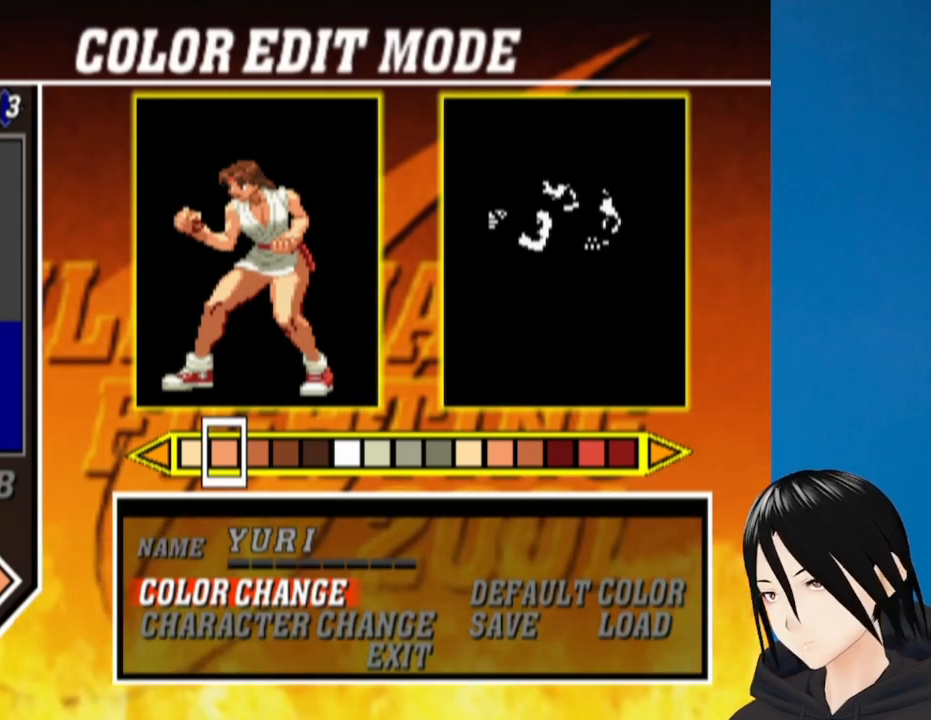
{"buttons": [], "left_stick": "center", "right_stick": "center", "events": []}
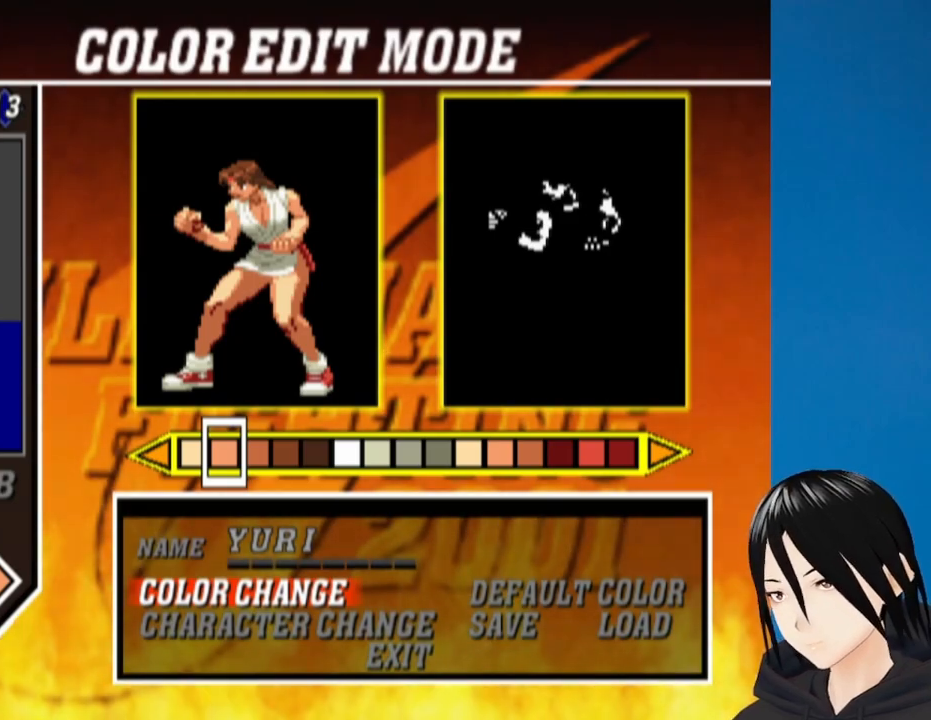
{"buttons": [], "left_stick": "center", "right_stick": "center", "events": []}
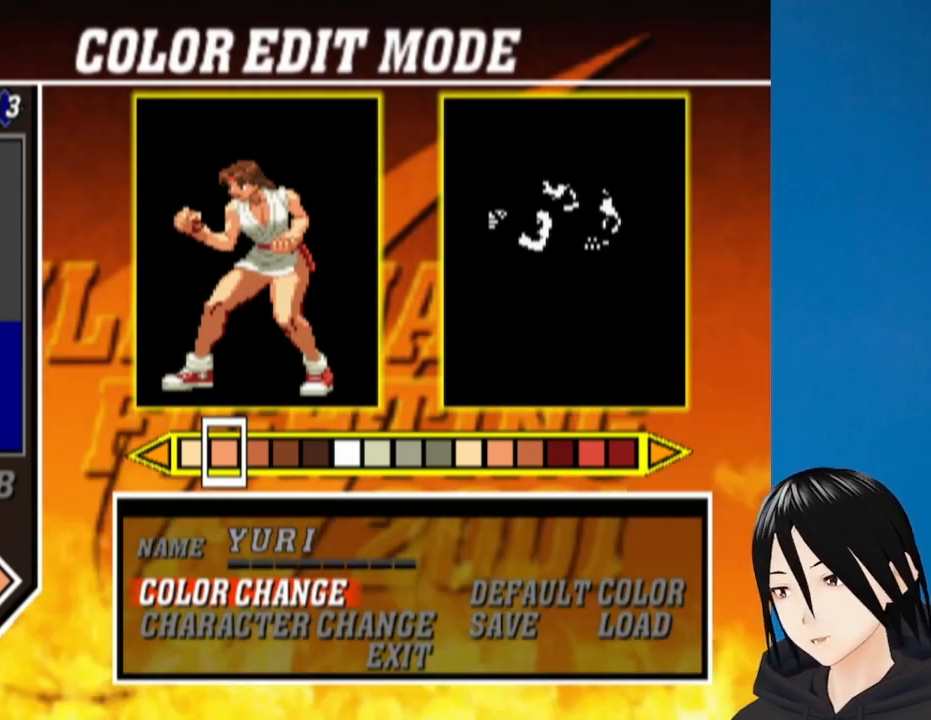
{"buttons": [], "left_stick": "center", "right_stick": "center", "events": []}
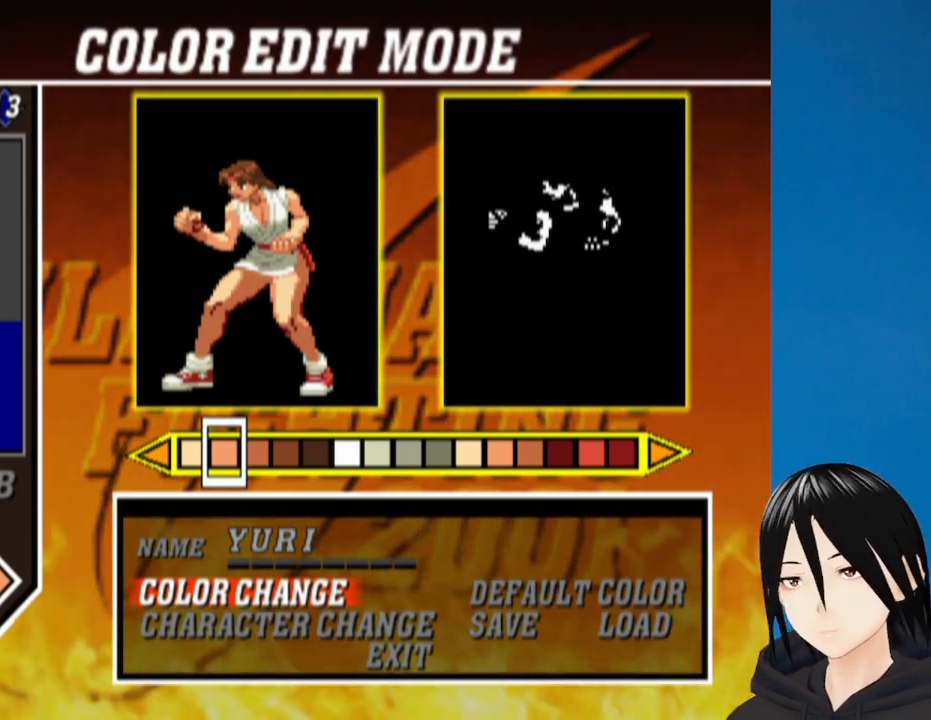
{"buttons": [], "left_stick": "center", "right_stick": "center", "events": []}
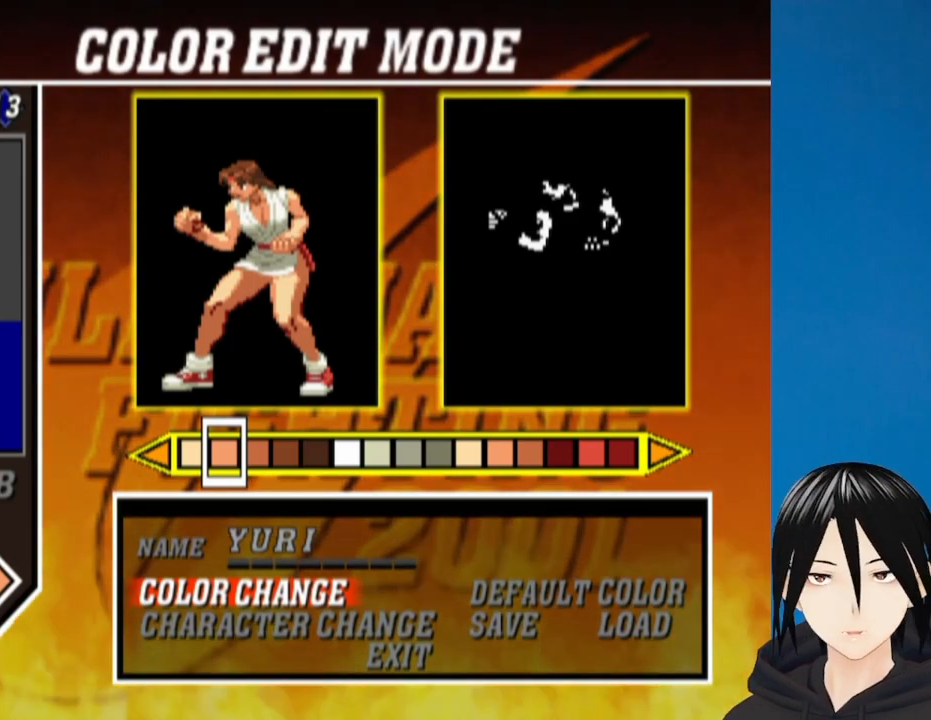
{"buttons": ["CROSS"], "left_stick": "center", "right_stick": "center", "events": [[133, "DPAD_DOWN", "down"], [267, "DPAD_DOWN", "up"], [467, "CROSS", "down"]]}
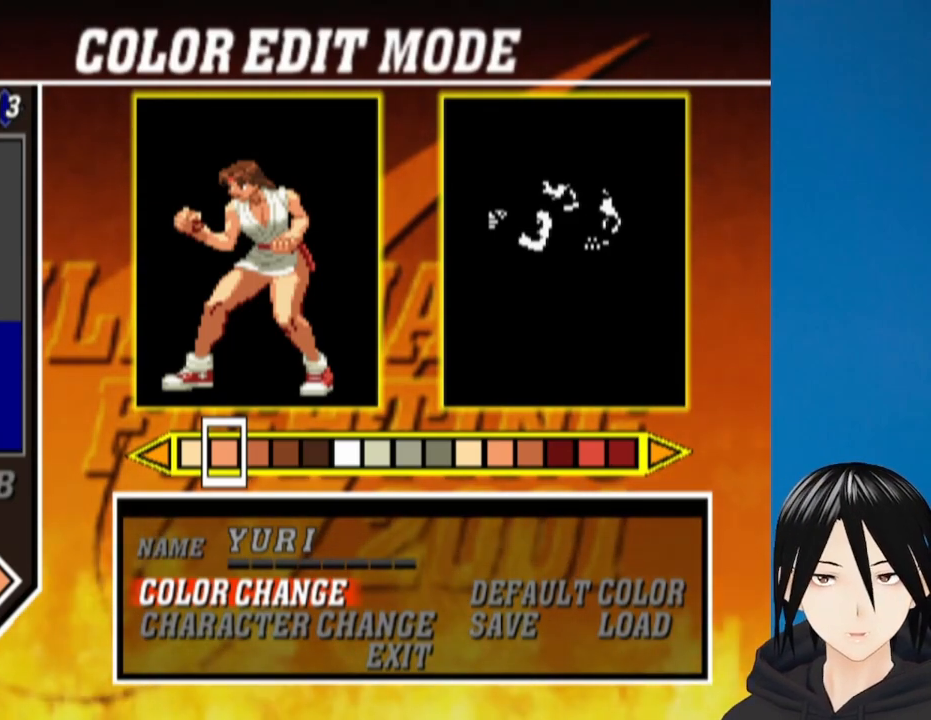
{"buttons": [], "left_stick": "center", "right_stick": "center", "events": [[67, "CROSS", "up"], [367, "DPAD_DOWN", "down"], [467, "DPAD_DOWN", "up"]]}
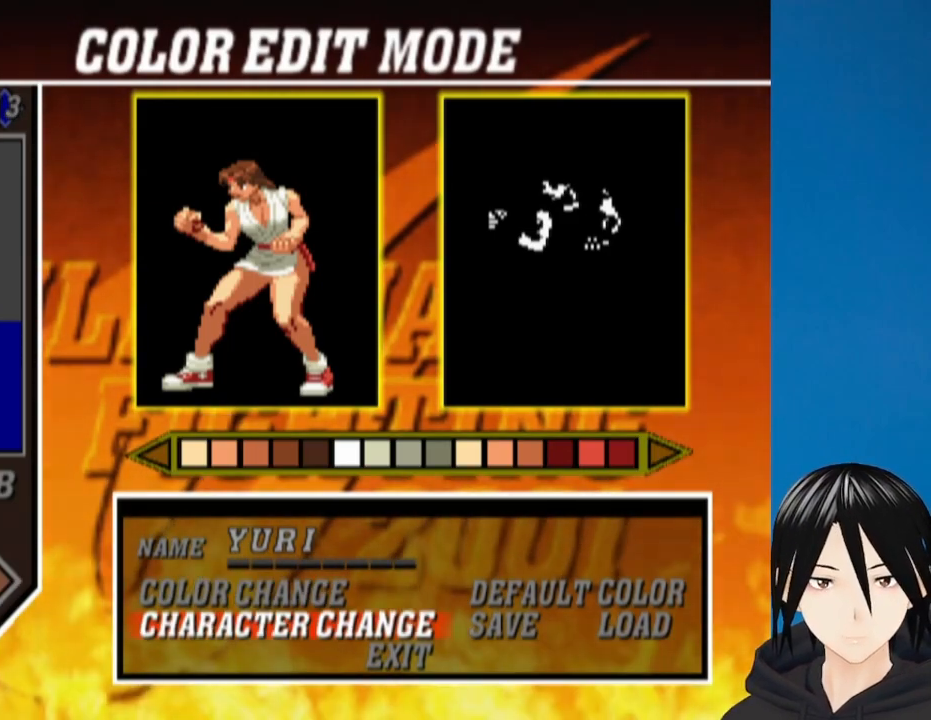
{"buttons": [], "left_stick": "center", "right_stick": "center", "events": [[367, "DPAD_RIGHT", "down"], [483, "DPAD_RIGHT", "up"]]}
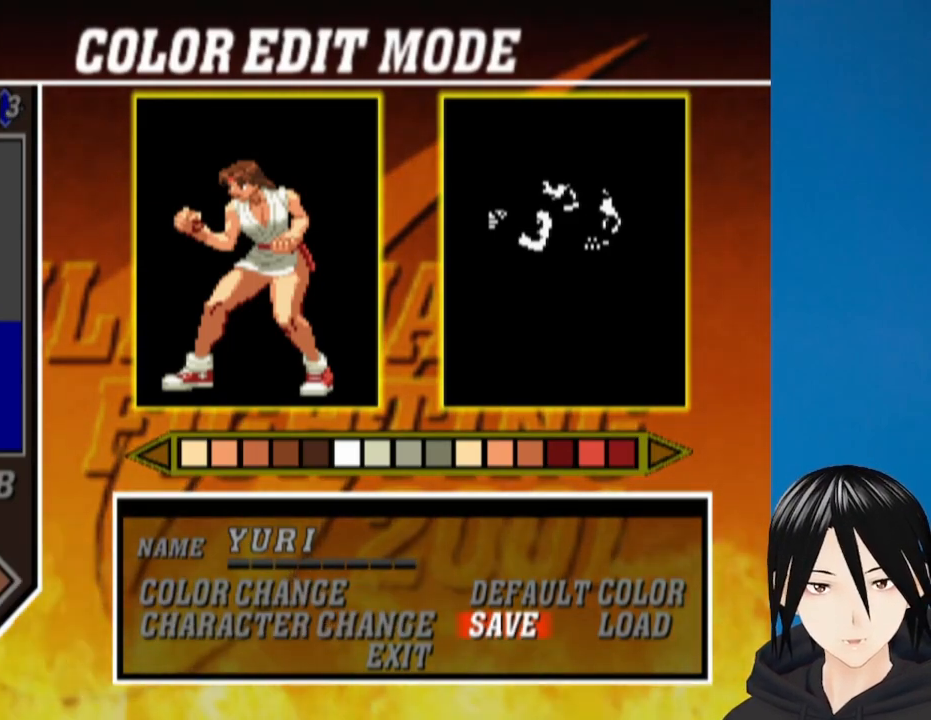
{"buttons": [], "left_stick": "center", "right_stick": "center", "events": [[367, "CIRCLE", "down"], [500, "CIRCLE", "up"]]}
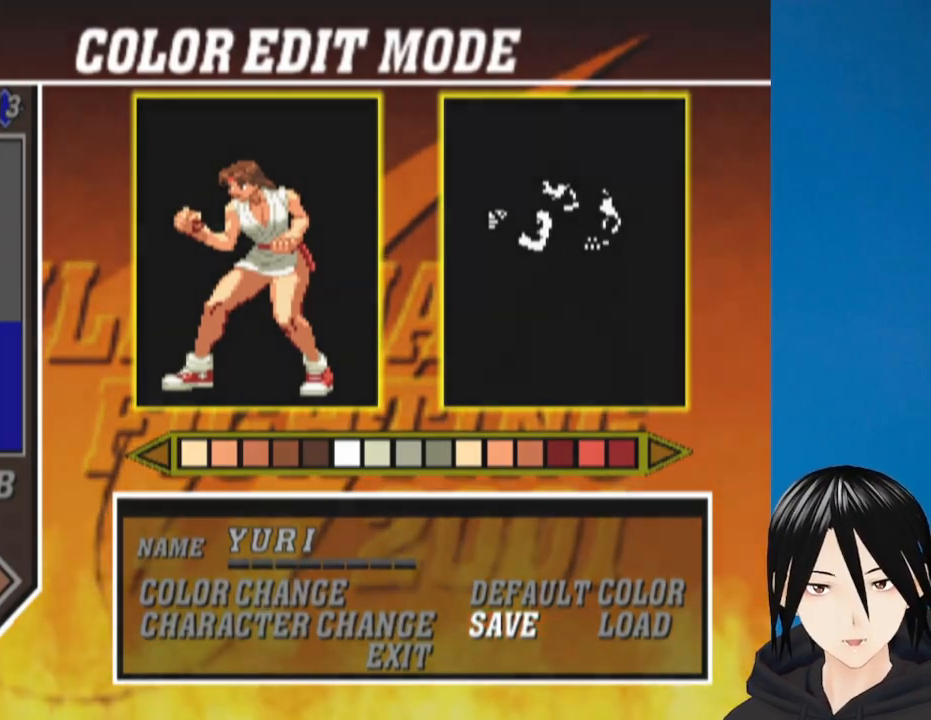
{"buttons": [], "left_stick": "center", "right_stick": "center", "events": []}